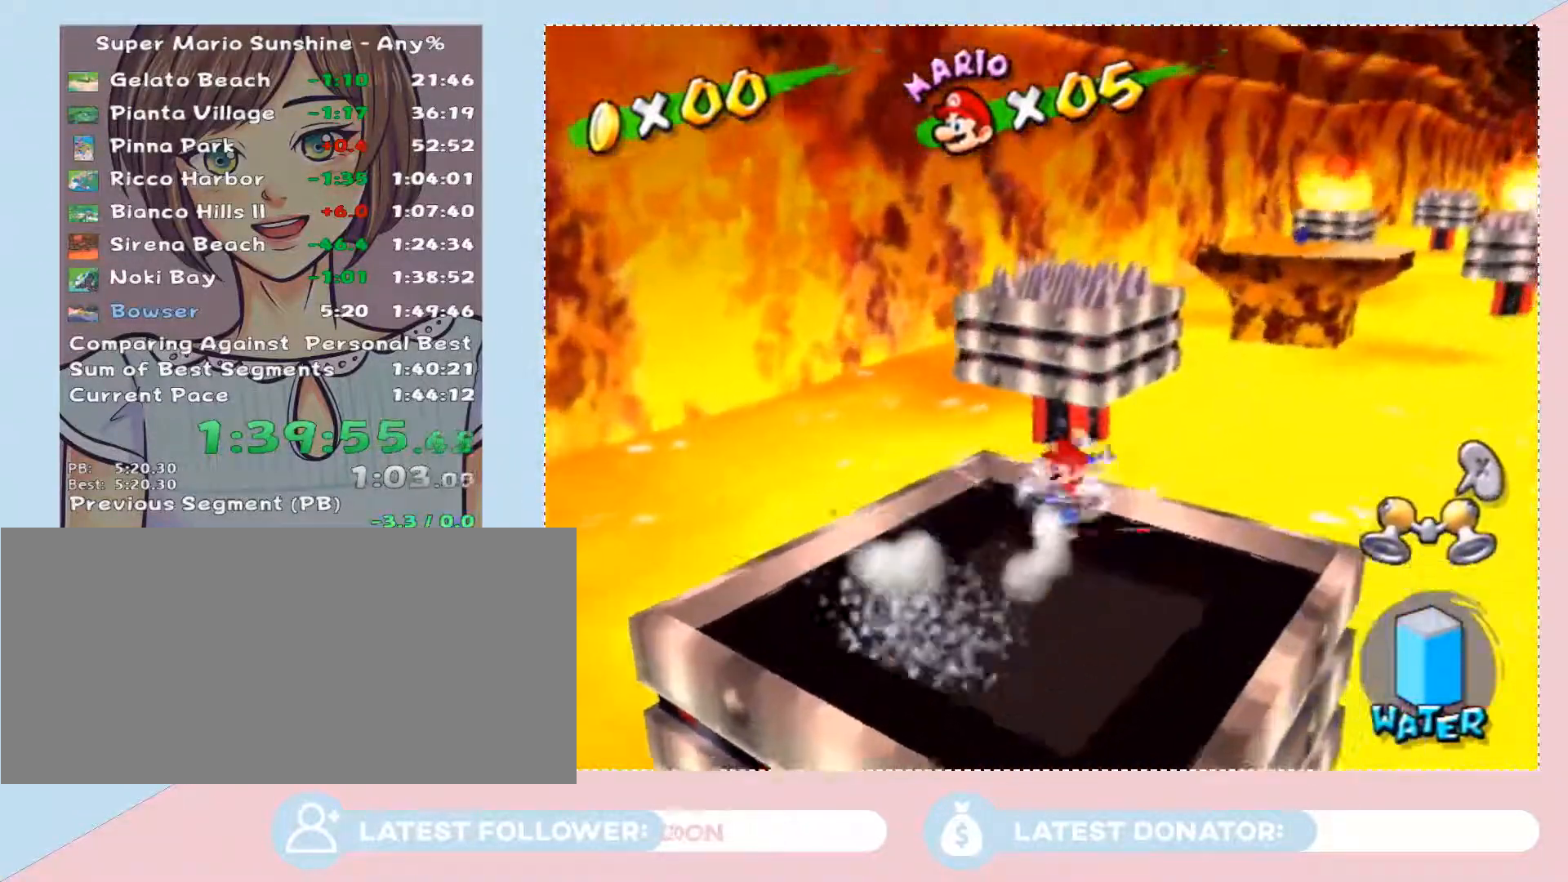
Gameplay with a controller (Nintendo layout); each line is a JSON object with the inputs held at the frame after it. "button_events" lists button changes between this image and that frame as [ms after this image, input, new state], when the widget could be followed in between (sticks are given only as held states). Not read: L3 R2 R3.
{"buttons": ["A"], "left_stick": "up", "right_stick": "center", "button_events": [[83, "A", "down"]]}
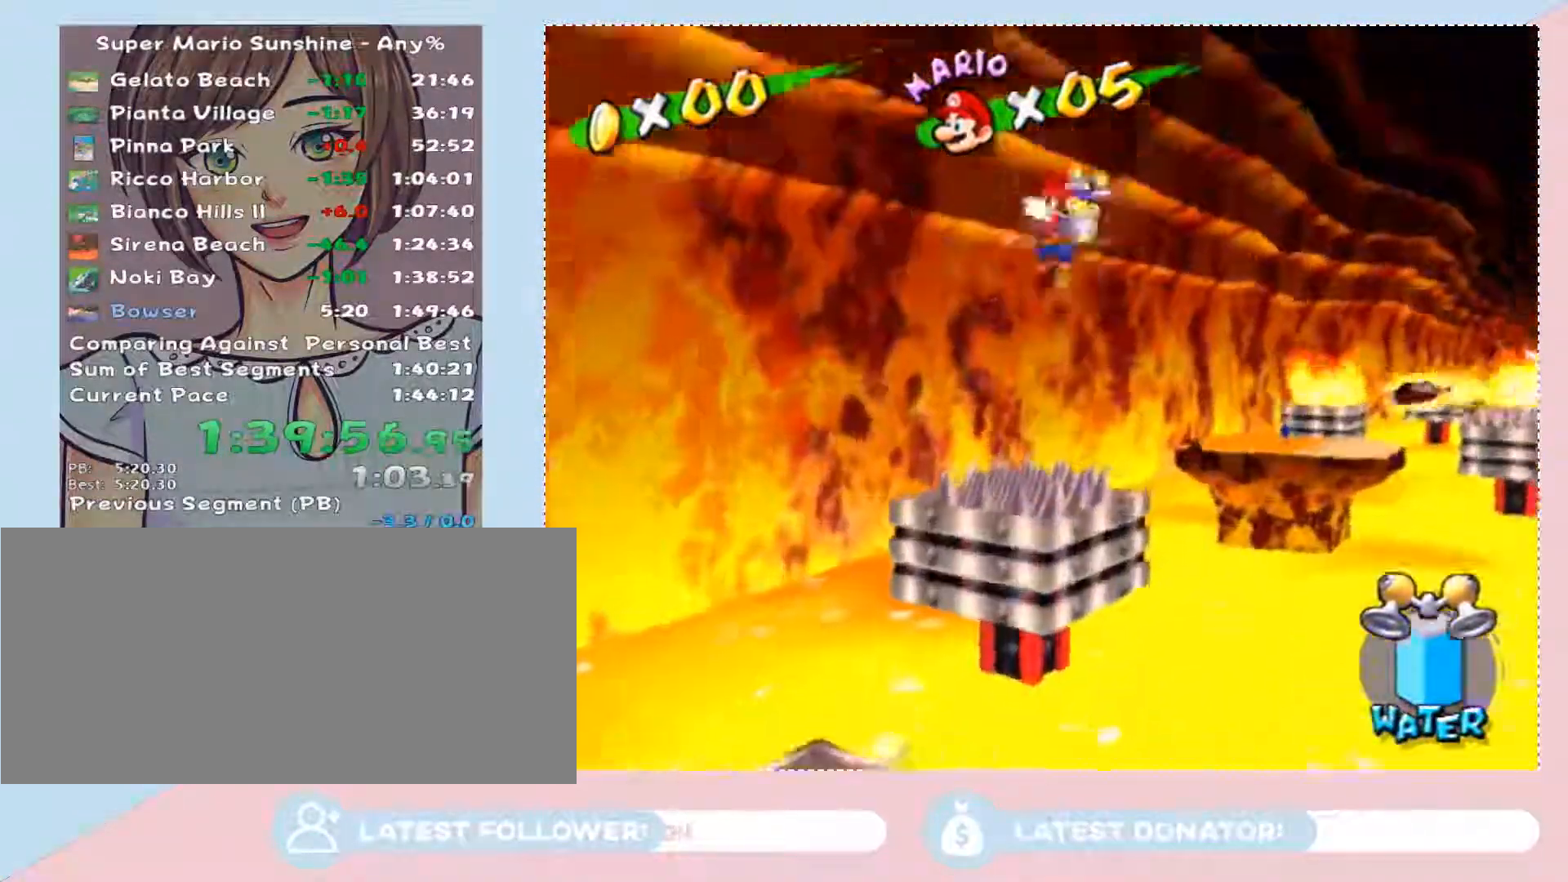
{"buttons": ["A"], "left_stick": "up", "right_stick": "center", "button_events": []}
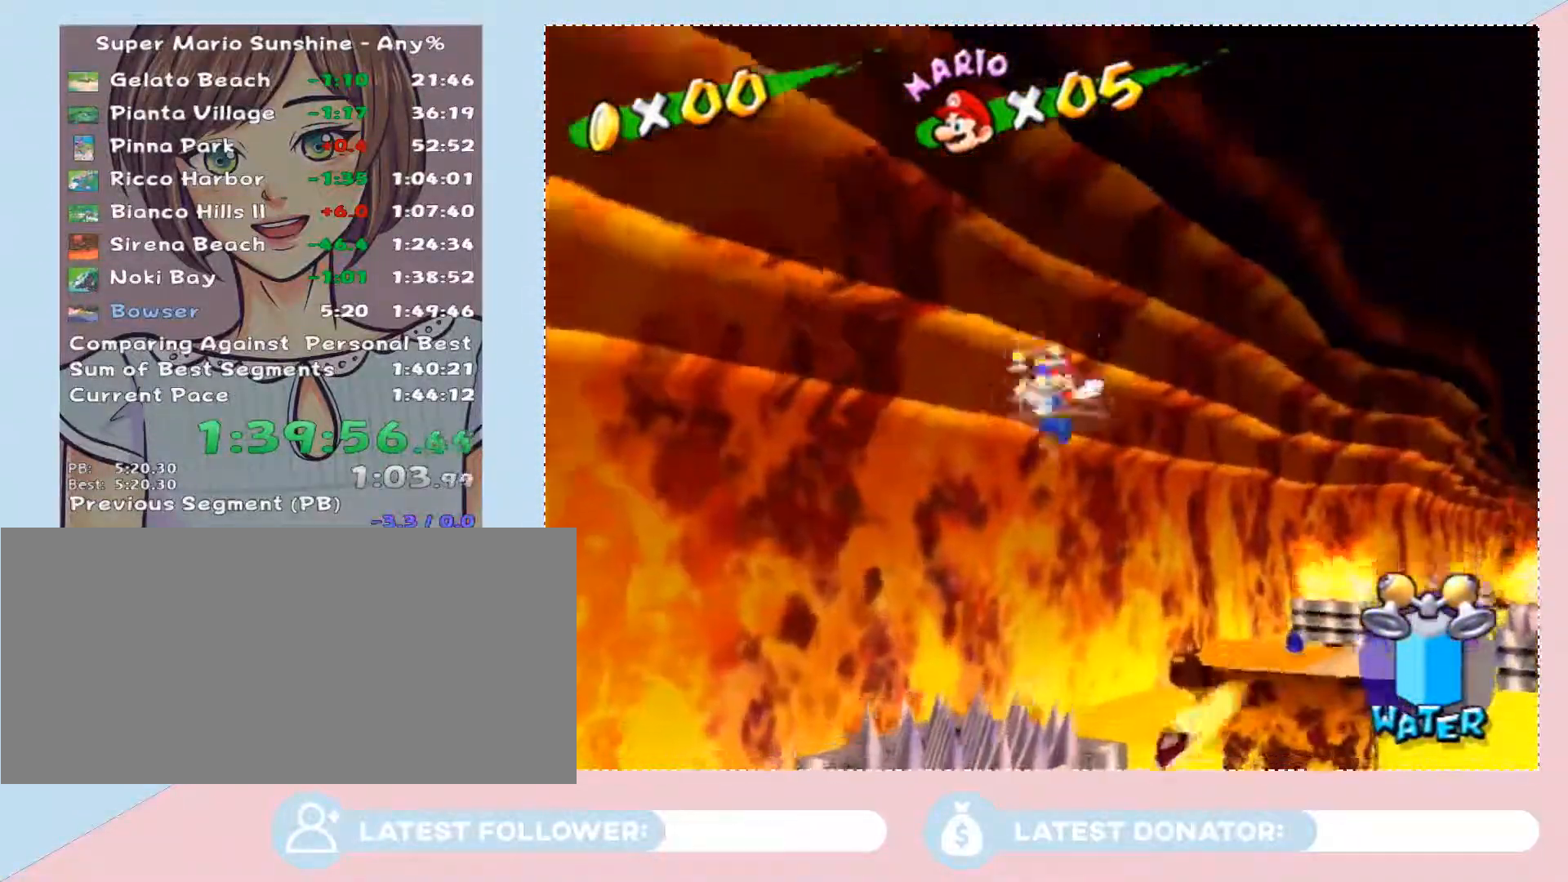
{"buttons": [], "left_stick": "up", "right_stick": "center", "button_events": [[467, "A", "up"]]}
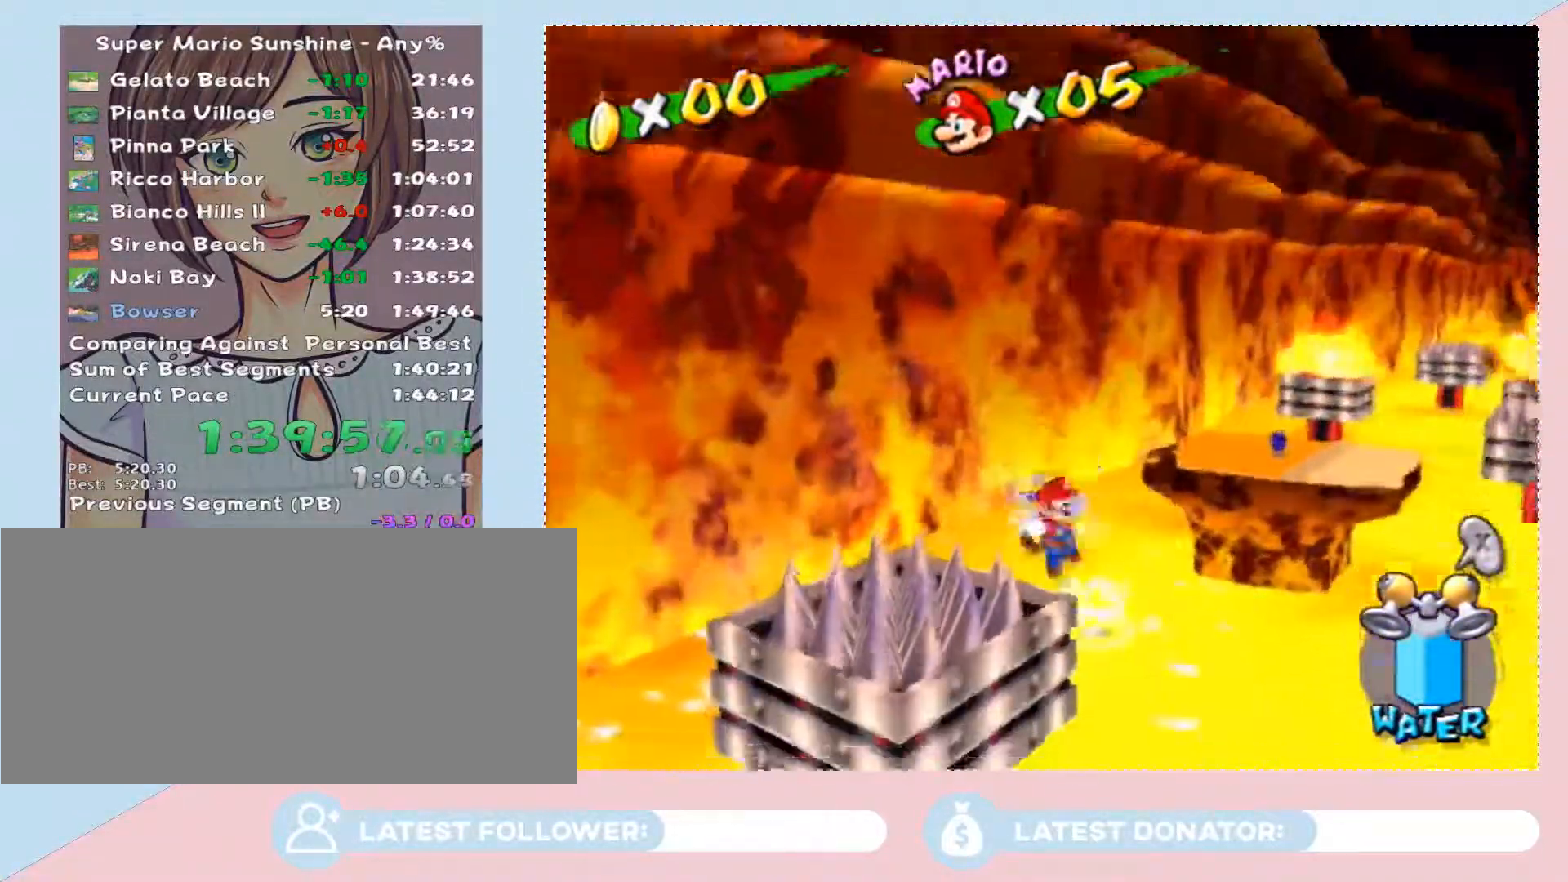
{"buttons": [], "left_stick": "up", "right_stick": "center", "button_events": []}
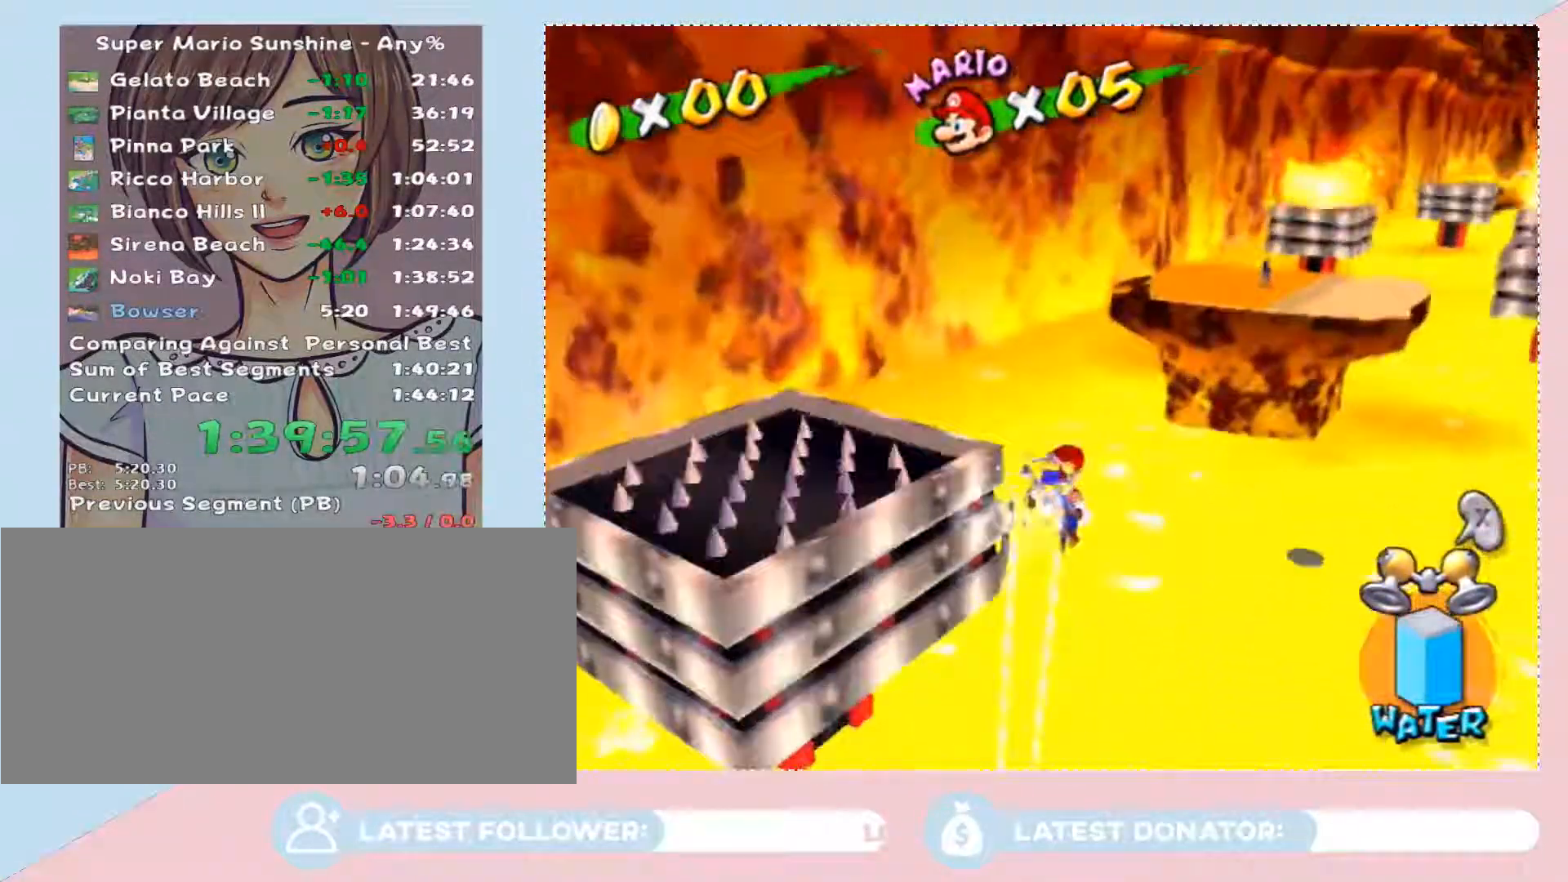
{"buttons": [], "left_stick": "up", "right_stick": "center", "button_events": []}
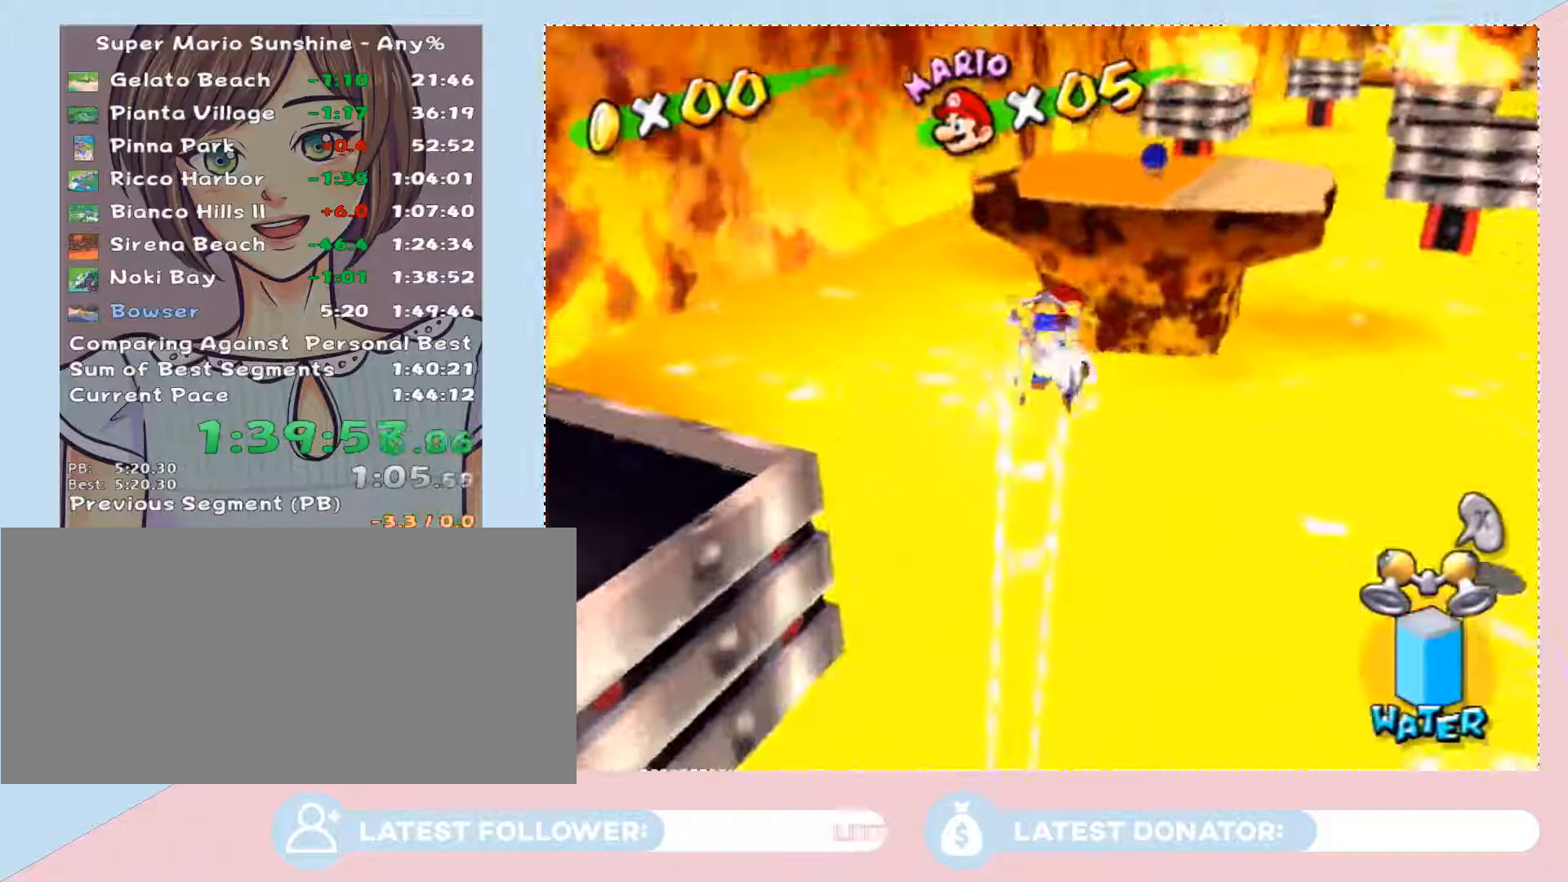
{"buttons": [], "left_stick": "up", "right_stick": "center", "button_events": []}
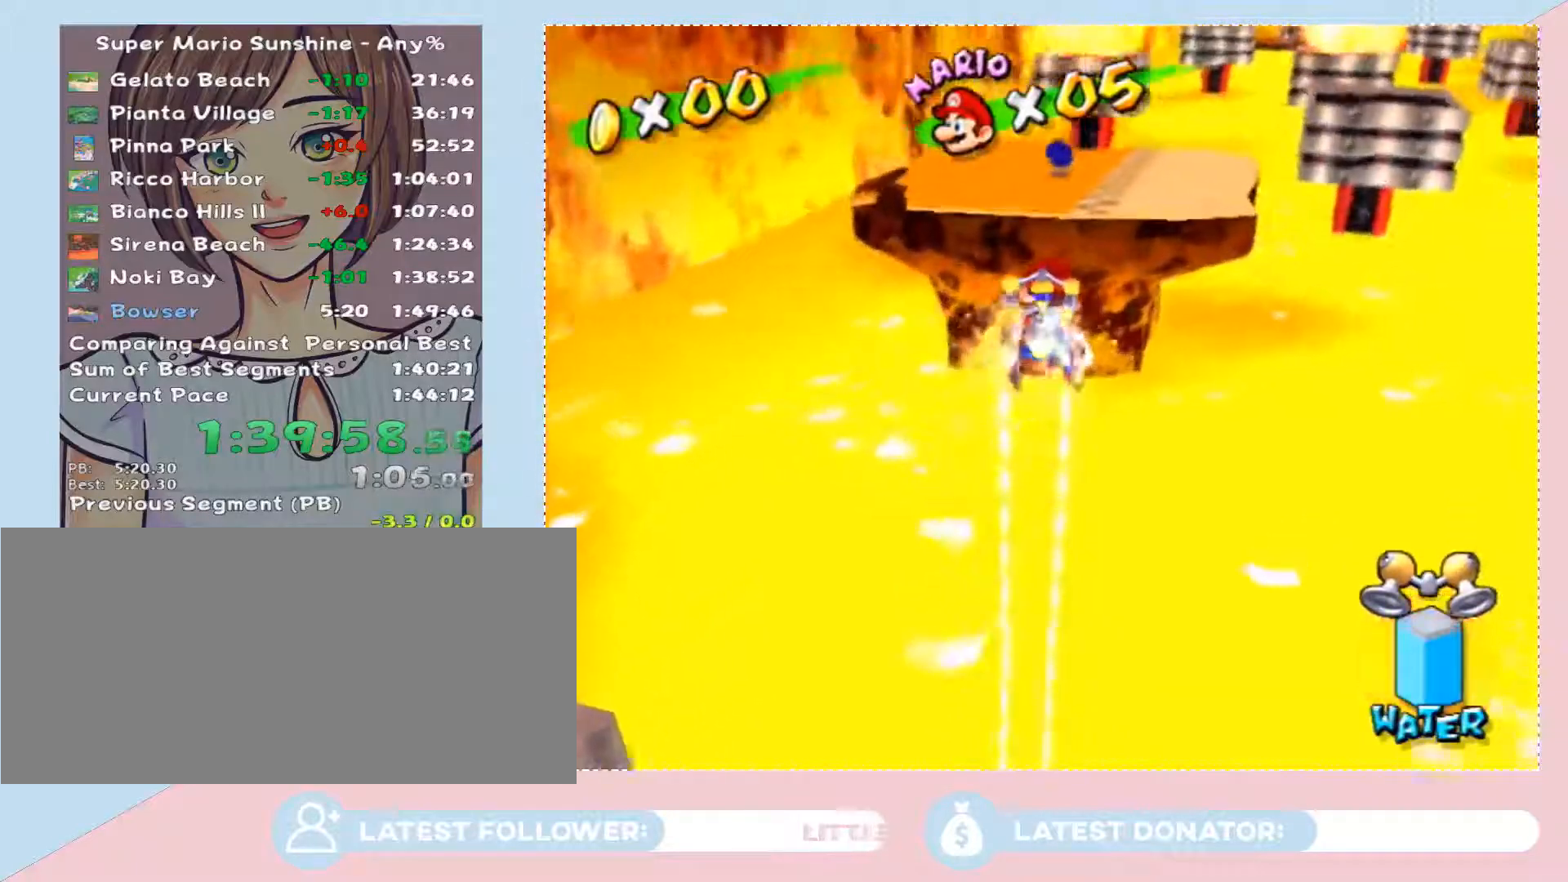
{"buttons": [], "left_stick": "up-left", "right_stick": "center", "button_events": []}
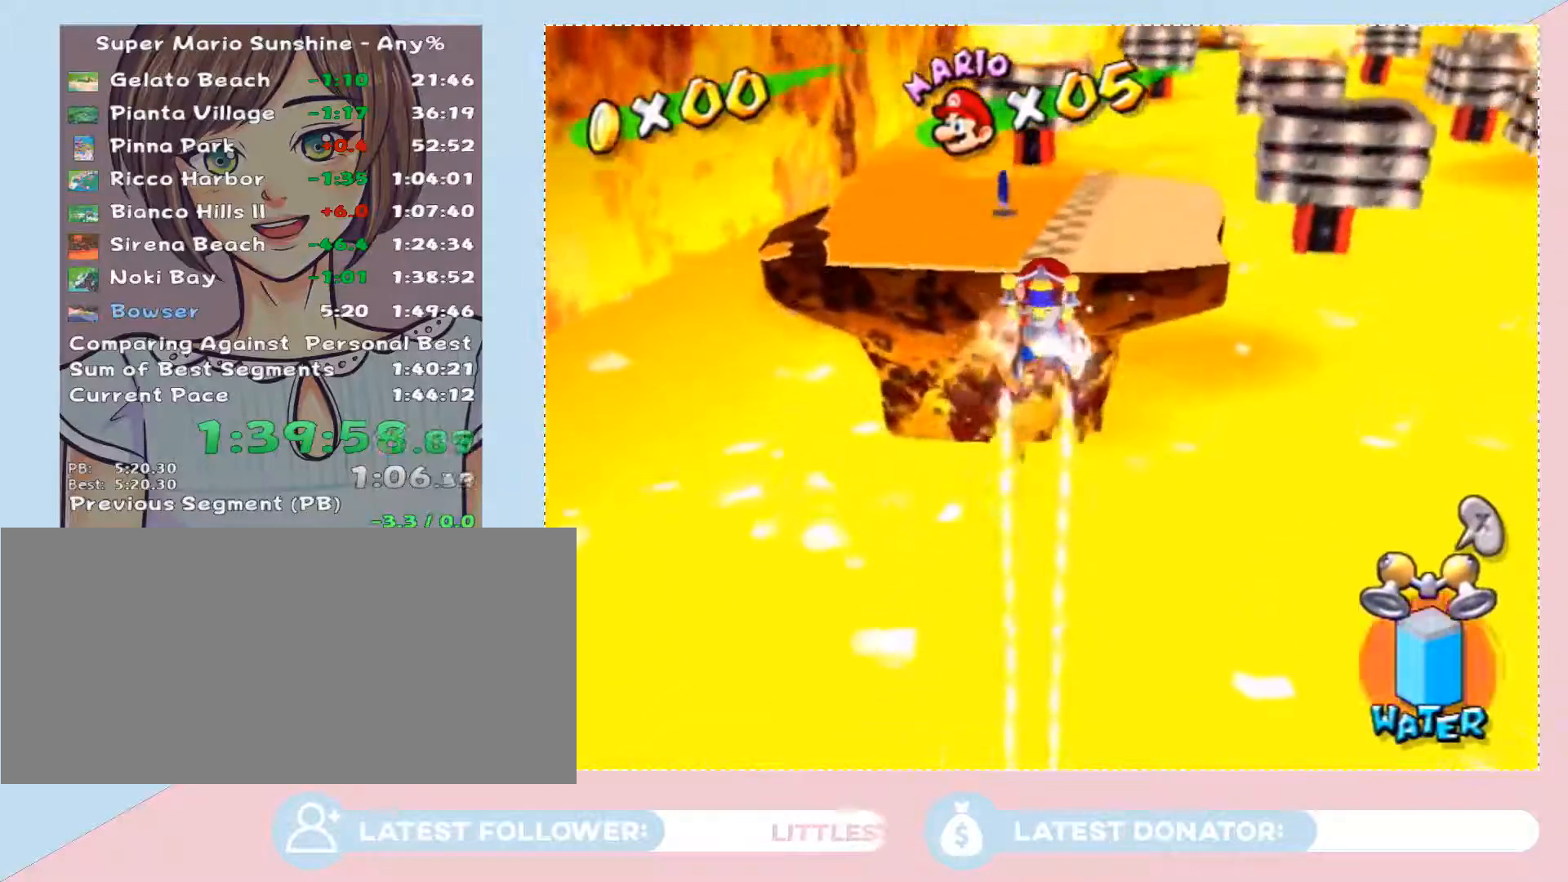
{"buttons": [], "left_stick": "up-left", "right_stick": "center", "button_events": []}
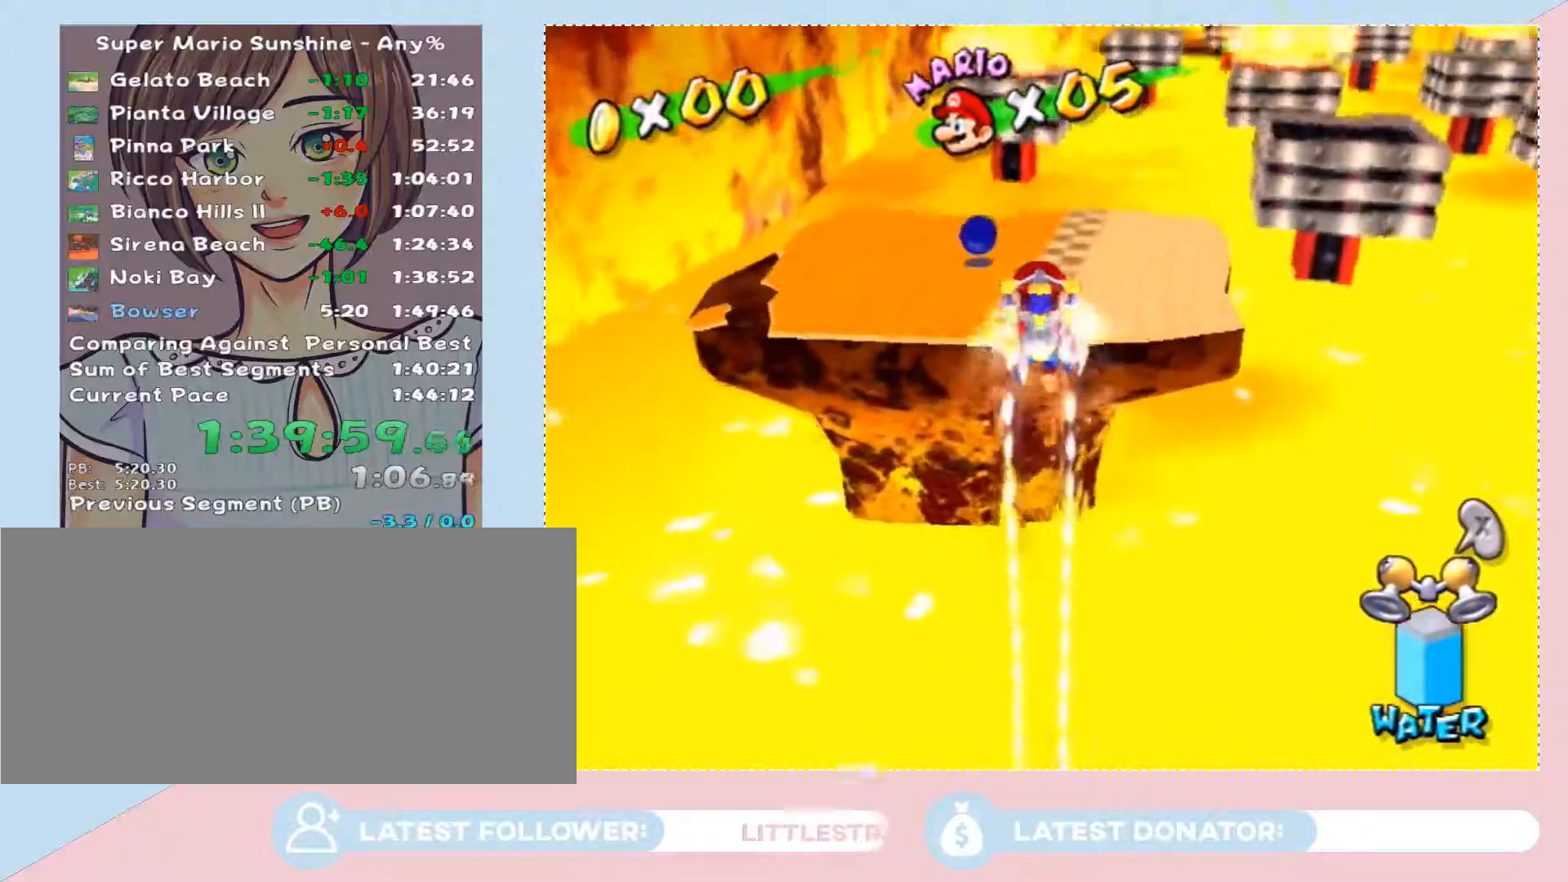
{"buttons": [], "left_stick": "up", "right_stick": "center", "button_events": []}
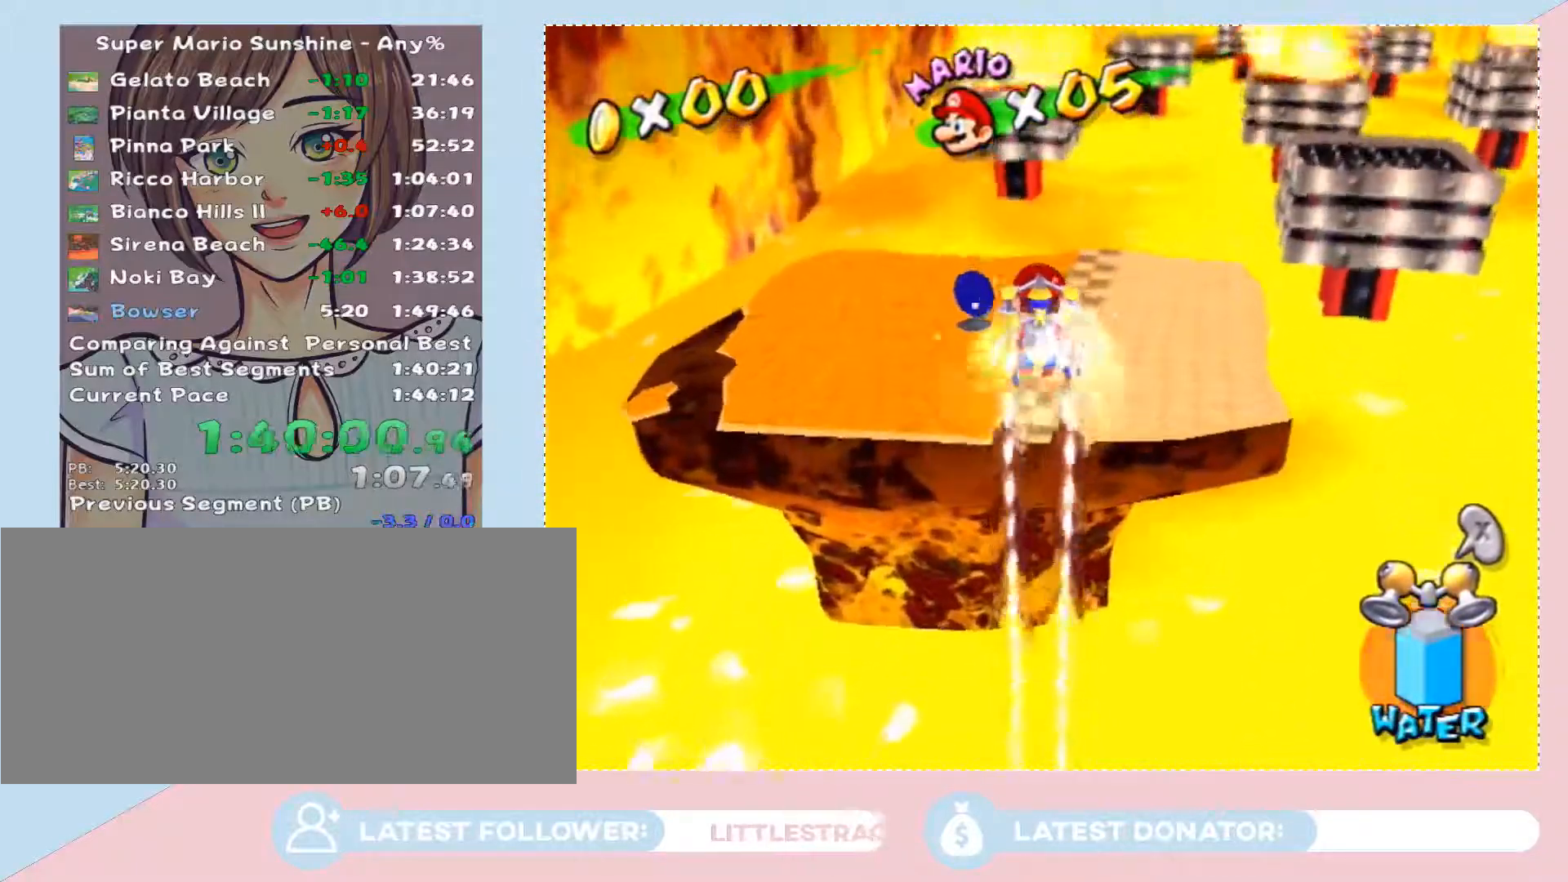
{"buttons": [], "left_stick": "center", "right_stick": "center", "button_events": [[400, "X", "down"], [500, "X", "up"]]}
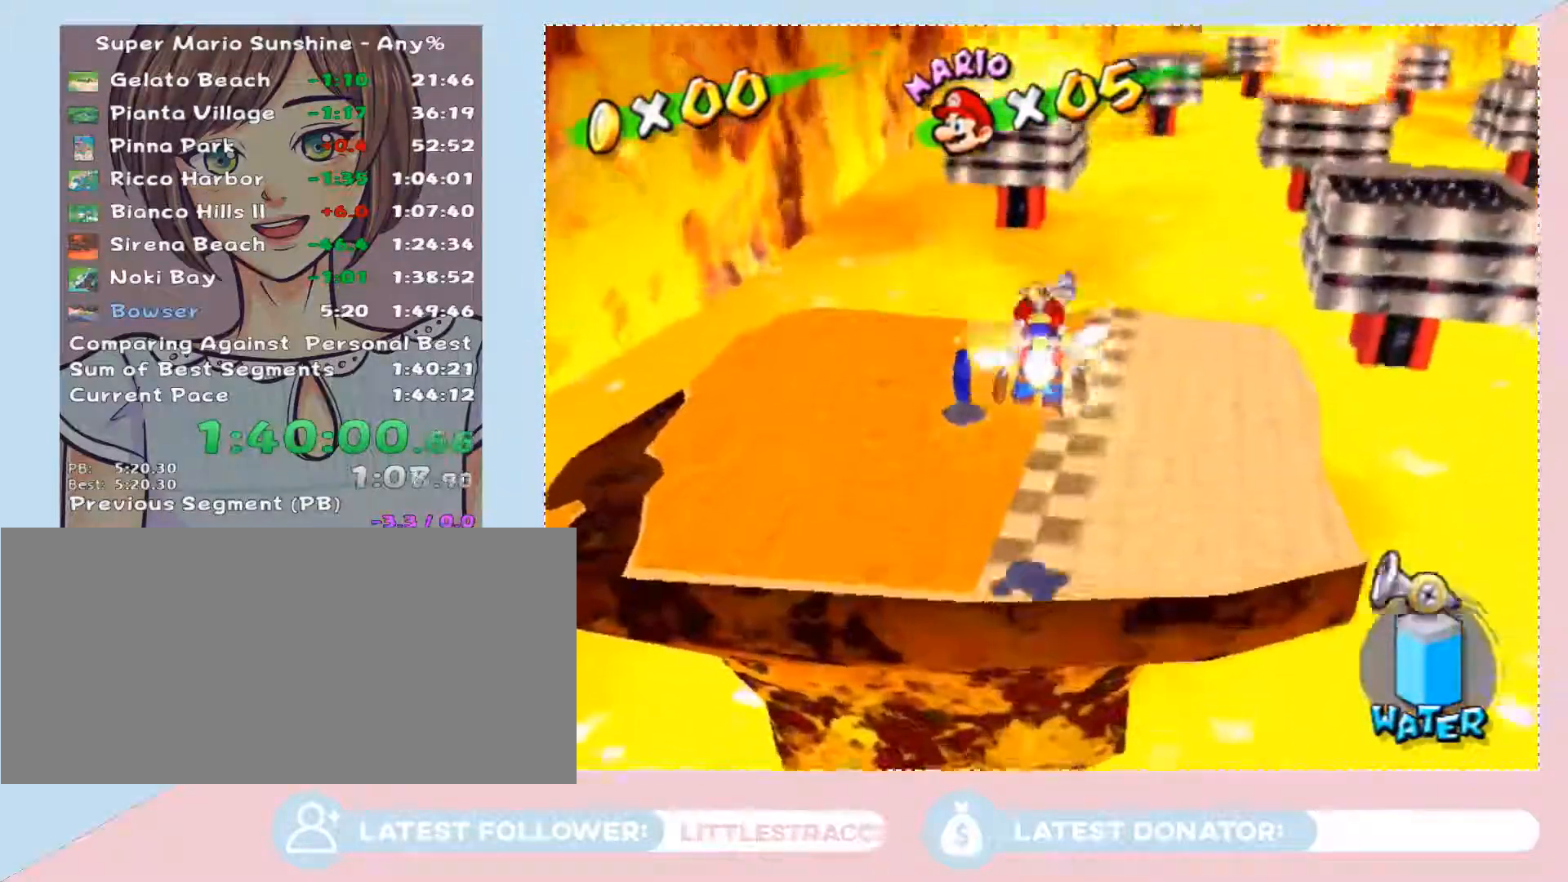
{"buttons": ["A"], "left_stick": "center", "right_stick": "center", "button_events": [[250, "A", "down"], [367, "A", "up"], [433, "A", "down"]]}
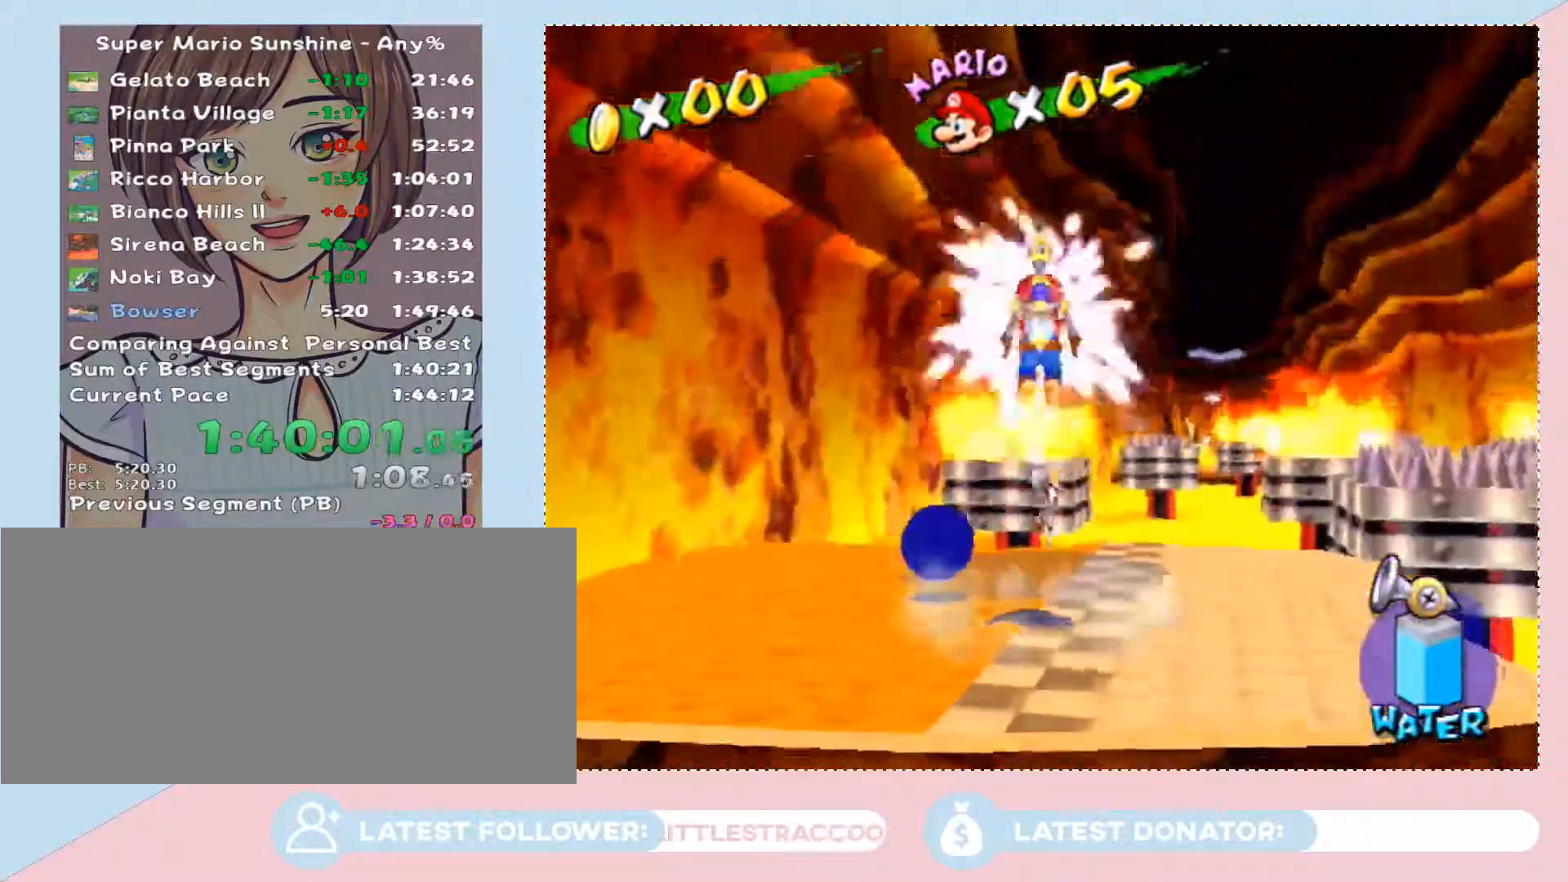
{"buttons": ["X"], "left_stick": "center", "right_stick": "center", "button_events": [[17, "A", "up"], [83, "A", "down"], [183, "A", "up"], [467, "X", "down"]]}
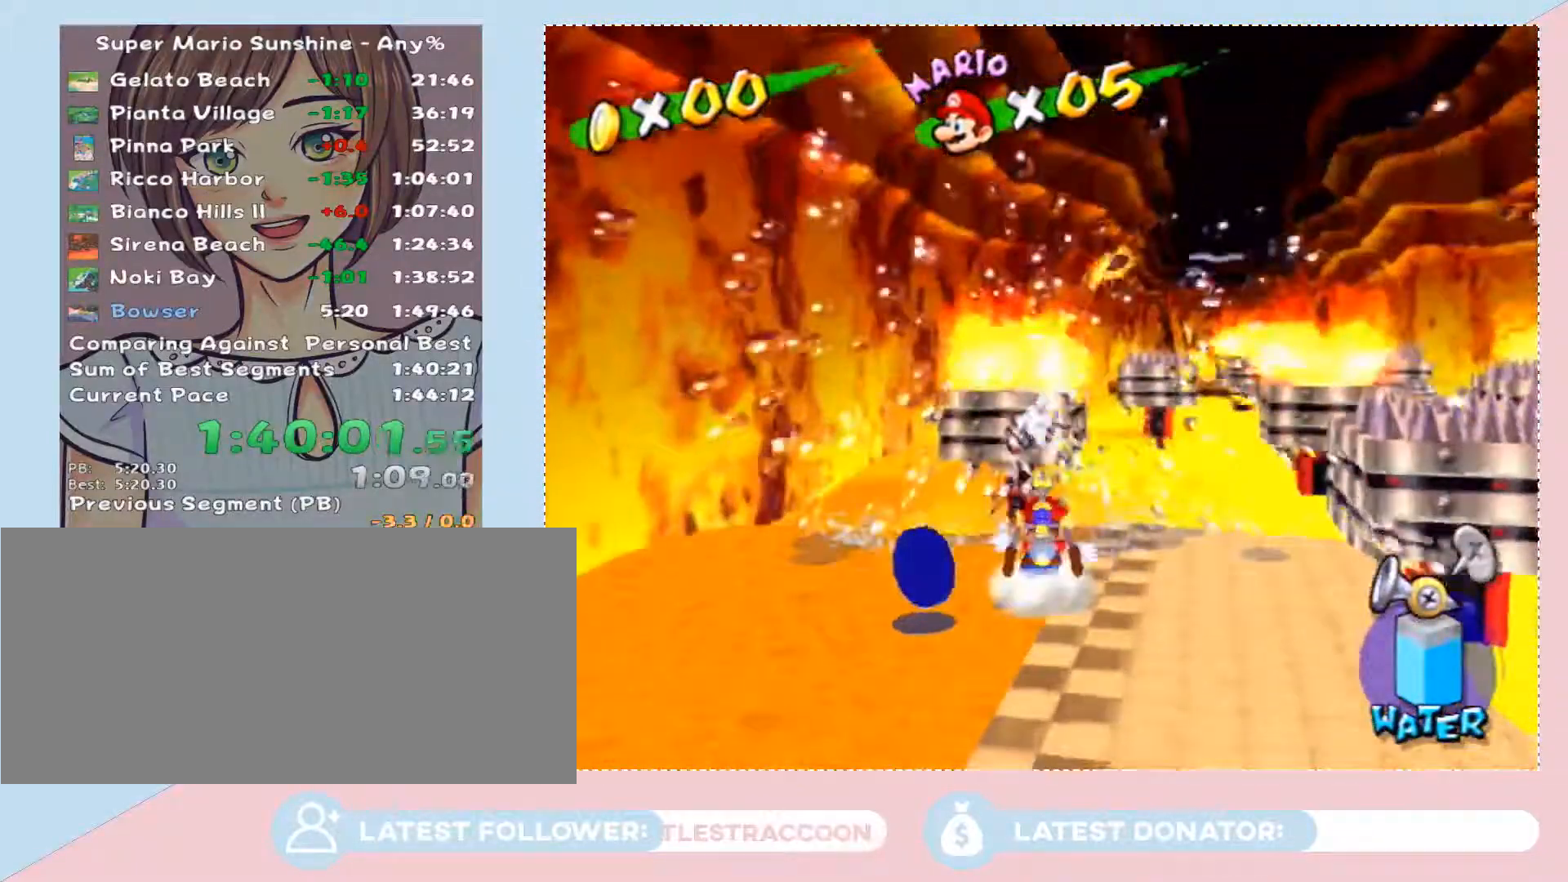
{"buttons": [], "left_stick": "up", "right_stick": "center", "button_events": [[50, "X", "up"]]}
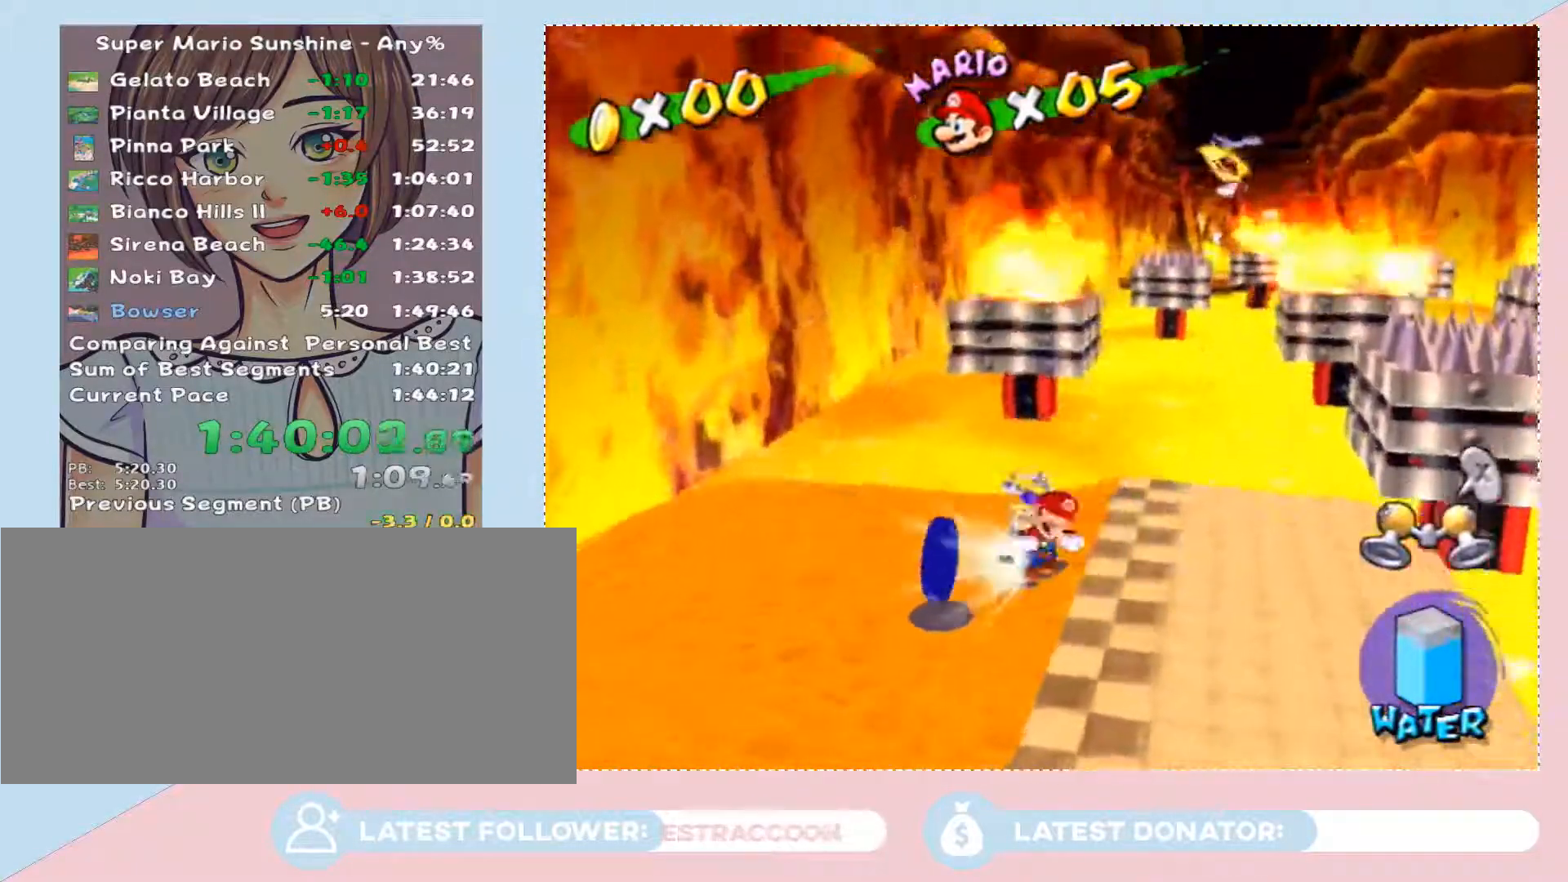
{"buttons": ["A"], "left_stick": "up", "right_stick": "center", "button_events": [[83, "A", "down"]]}
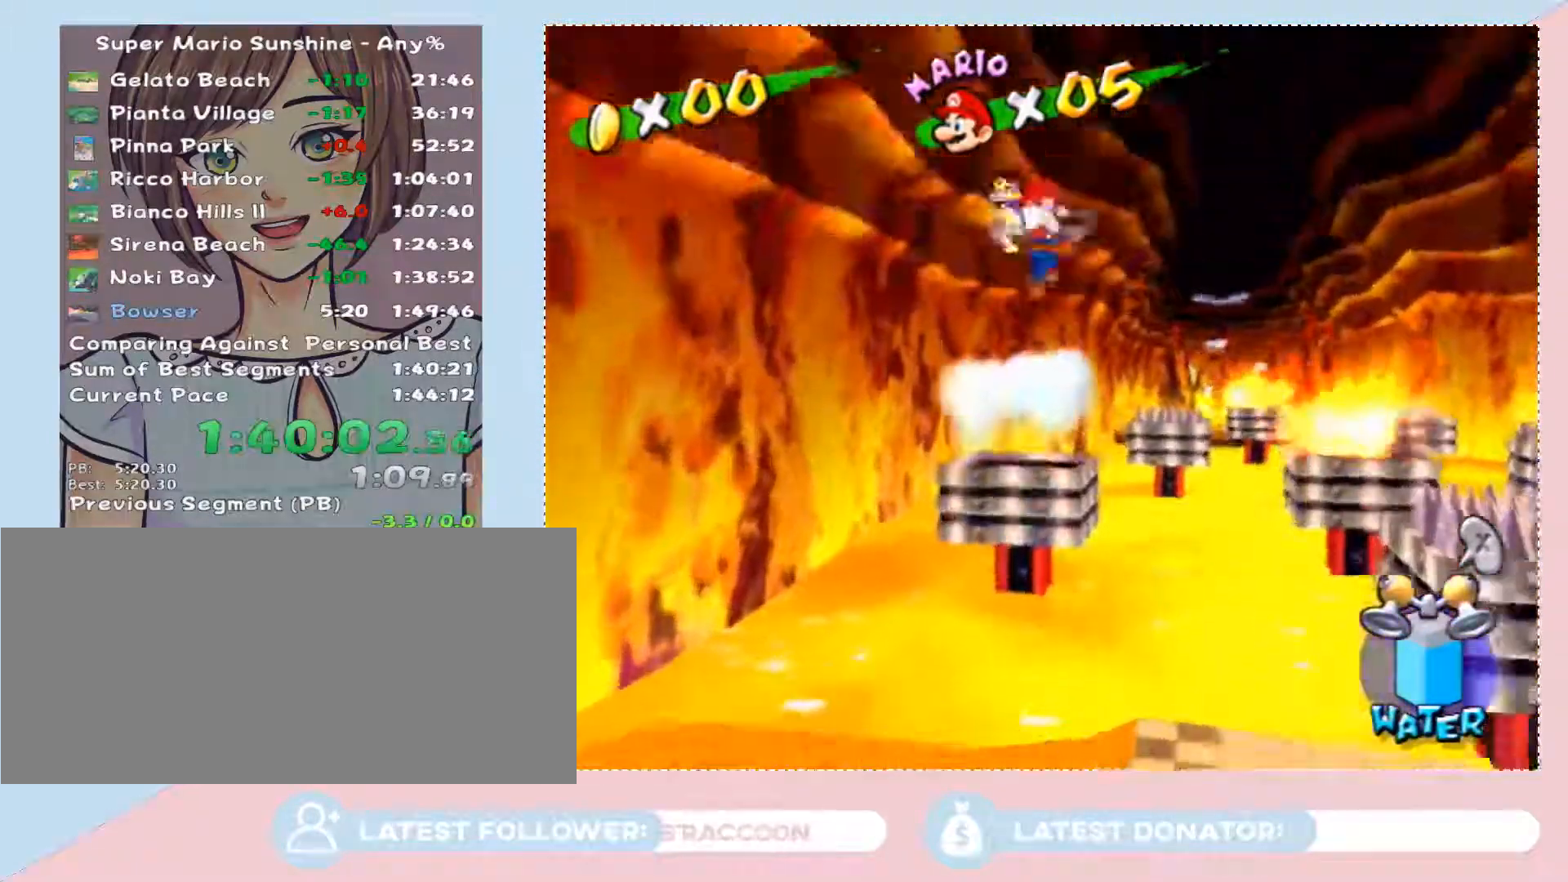
{"buttons": ["A"], "left_stick": "up", "right_stick": "center", "button_events": []}
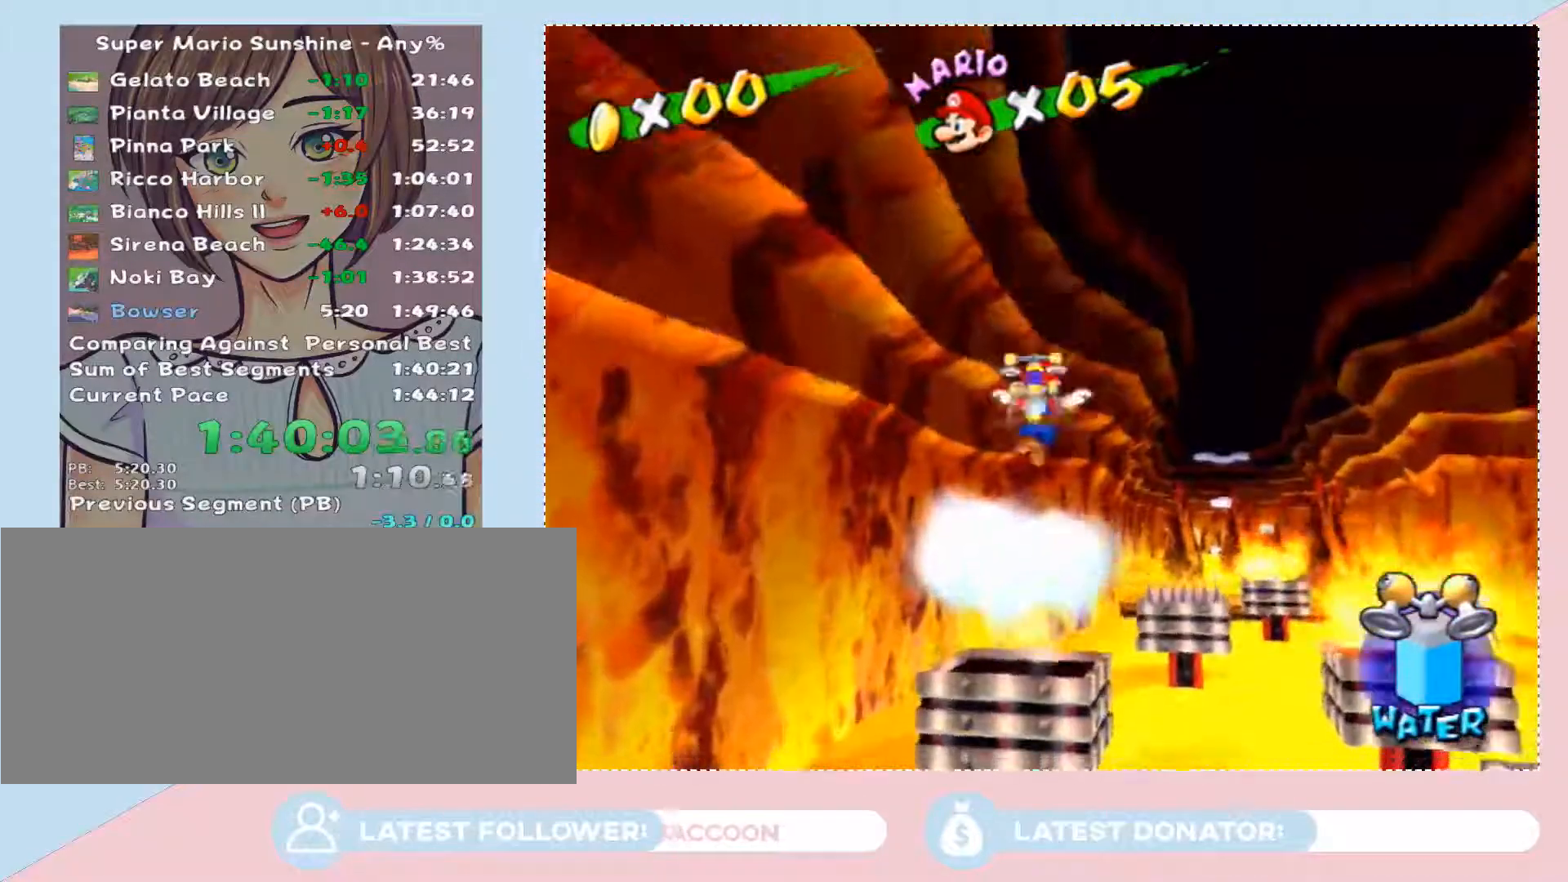
{"buttons": [], "left_stick": "up", "right_stick": "center", "button_events": [[333, "A", "up"]]}
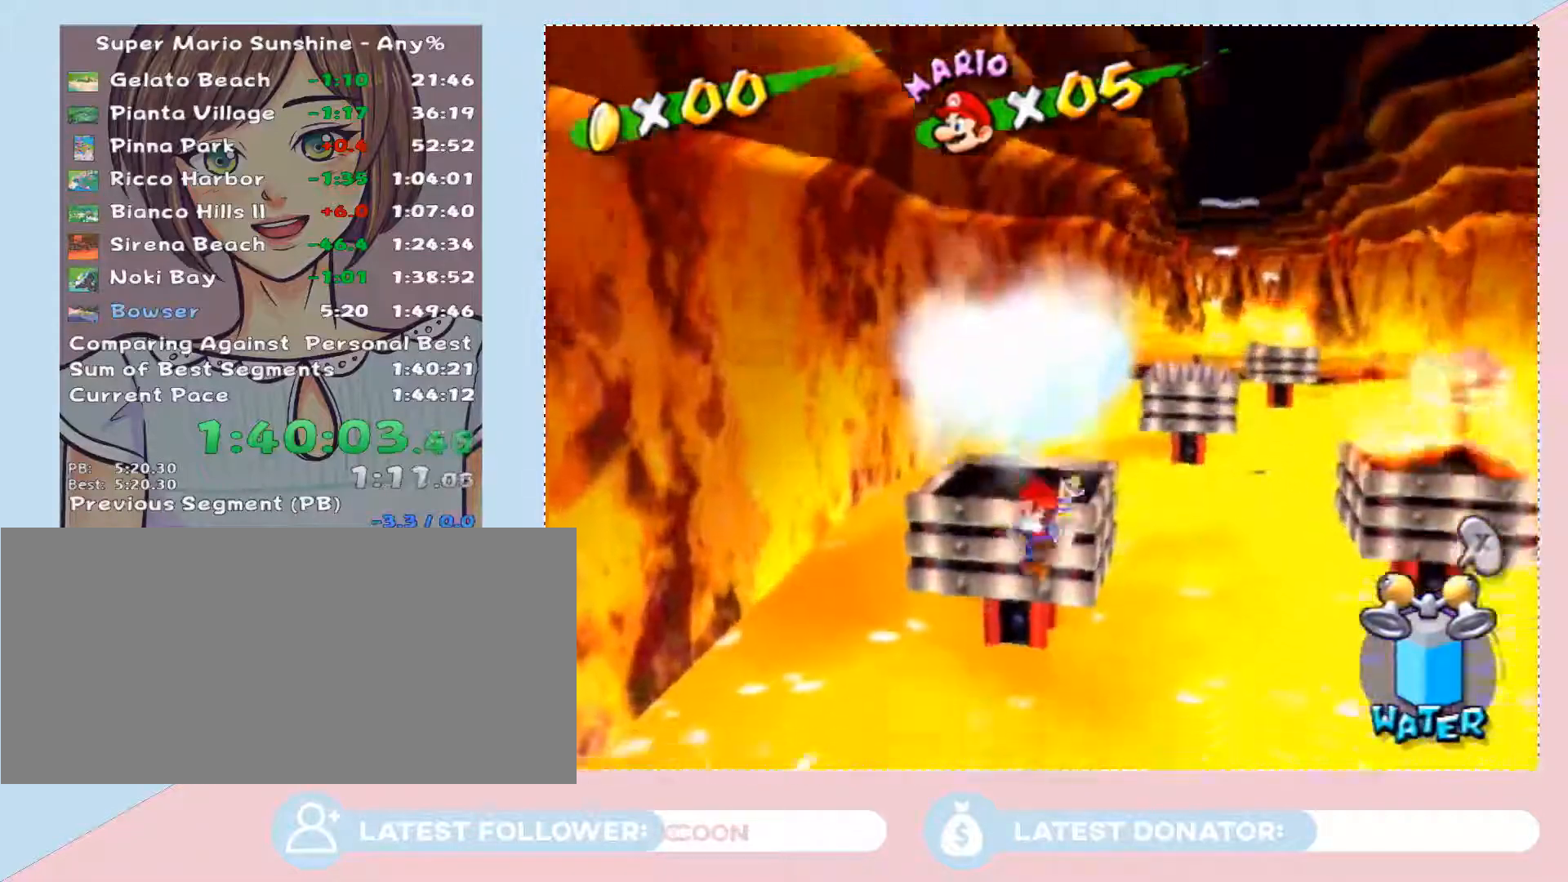
{"buttons": [], "left_stick": "up", "right_stick": "center", "button_events": []}